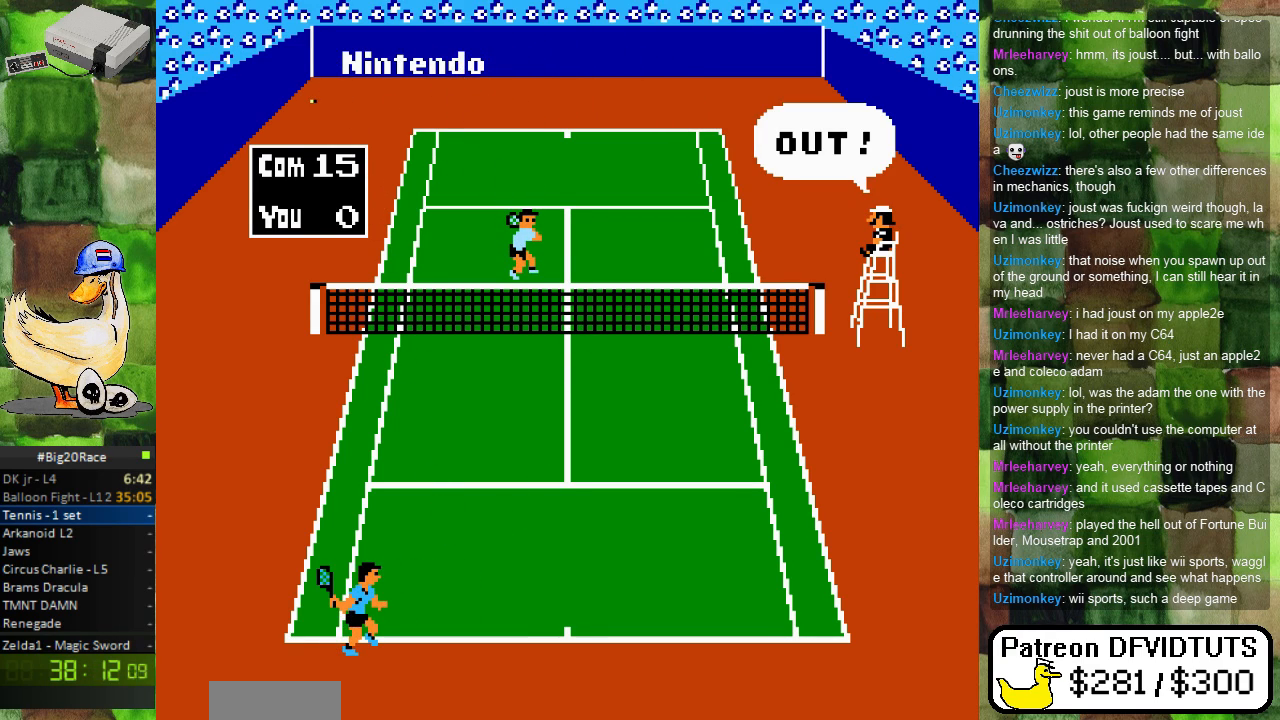
Gameplay with a controller (Nintendo layout); each line is a JSON object with the inputs held at the frame after it. "events" lists button and stick changes between this image and that frame as [ms after this image, input, new state], when the widget could be followed in between. Not read: L3 R3.
{"buttons": [], "events": []}
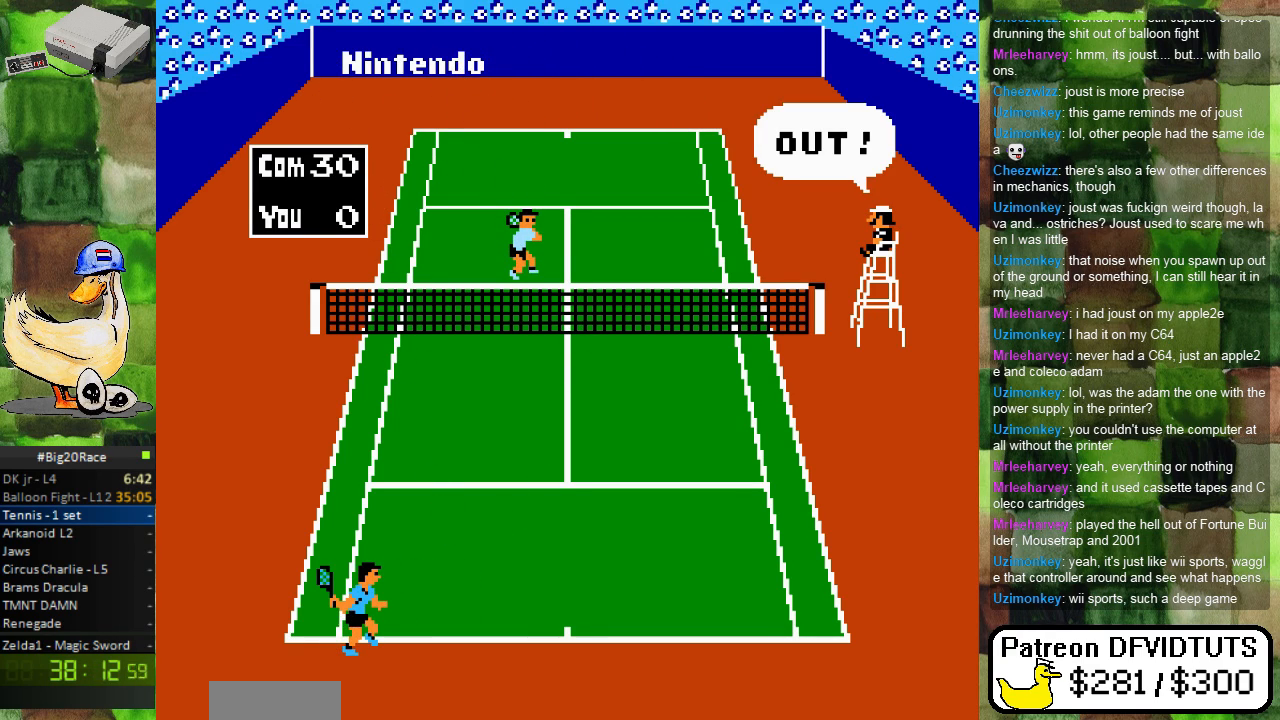
{"buttons": ["DPAD_RIGHT"], "events": [[250, "DPAD_RIGHT", "down"]]}
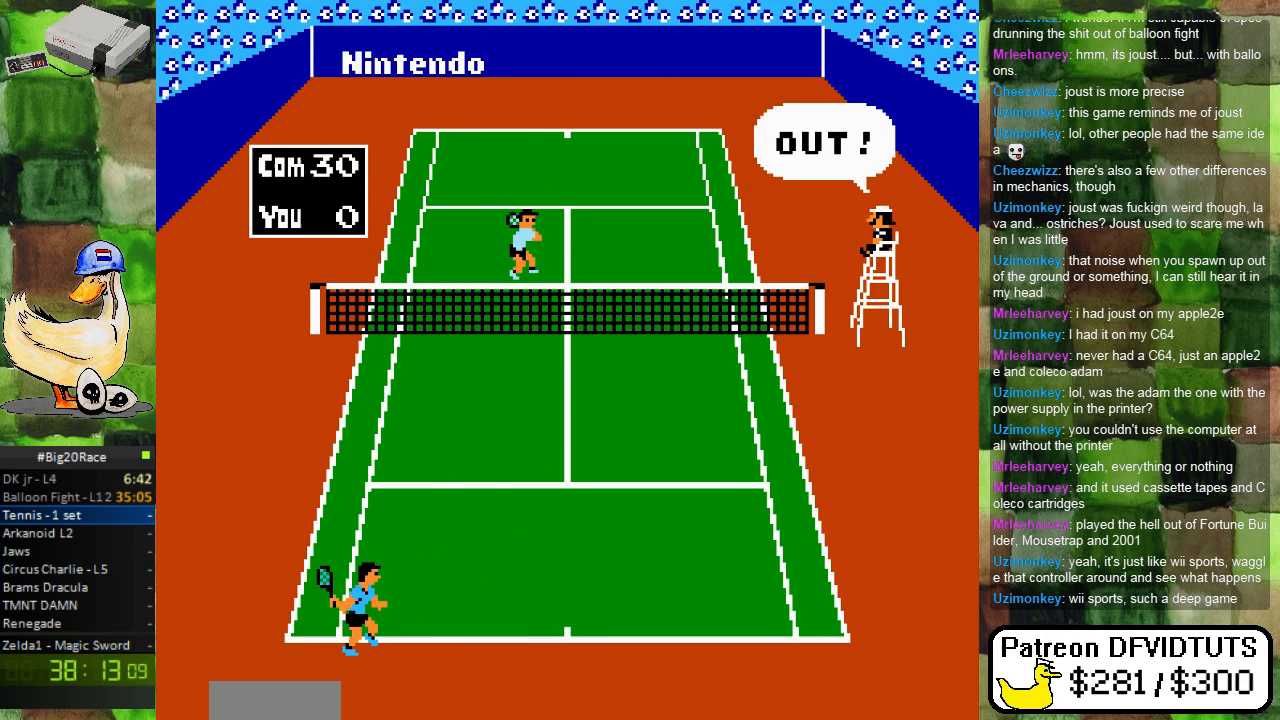
{"buttons": [], "events": [[17, "DPAD_RIGHT", "up"]]}
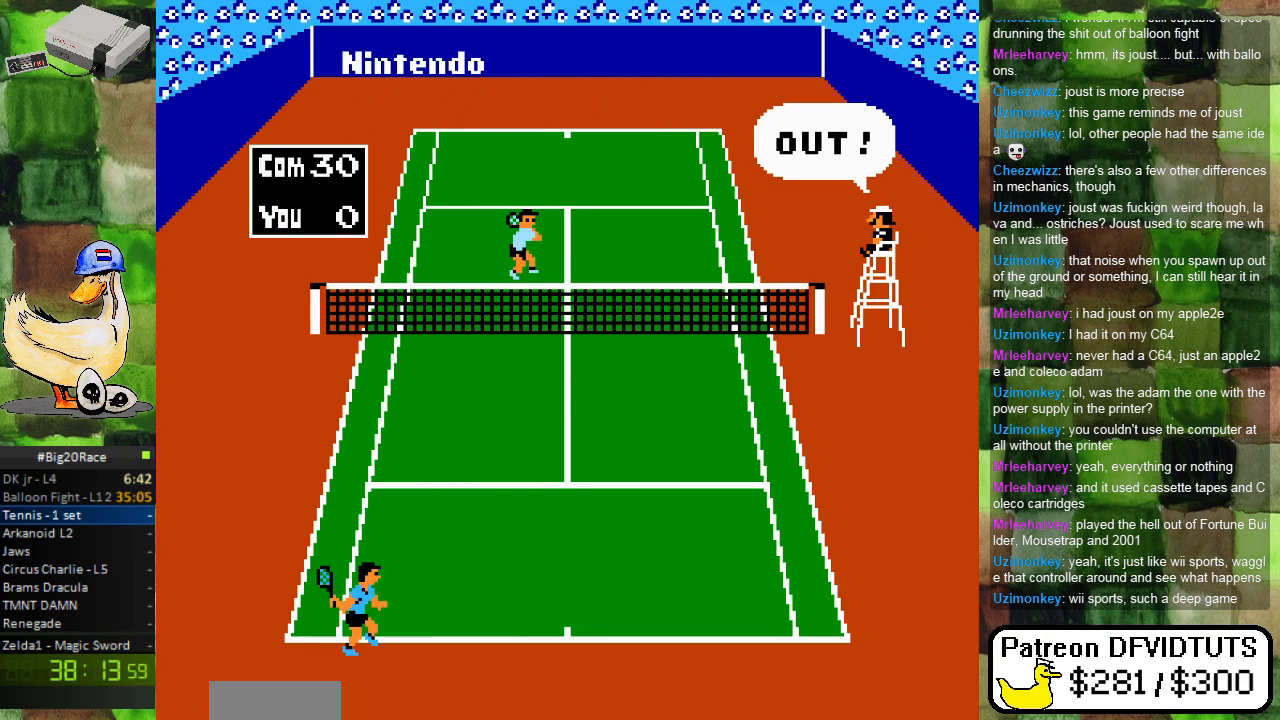
{"buttons": [], "events": []}
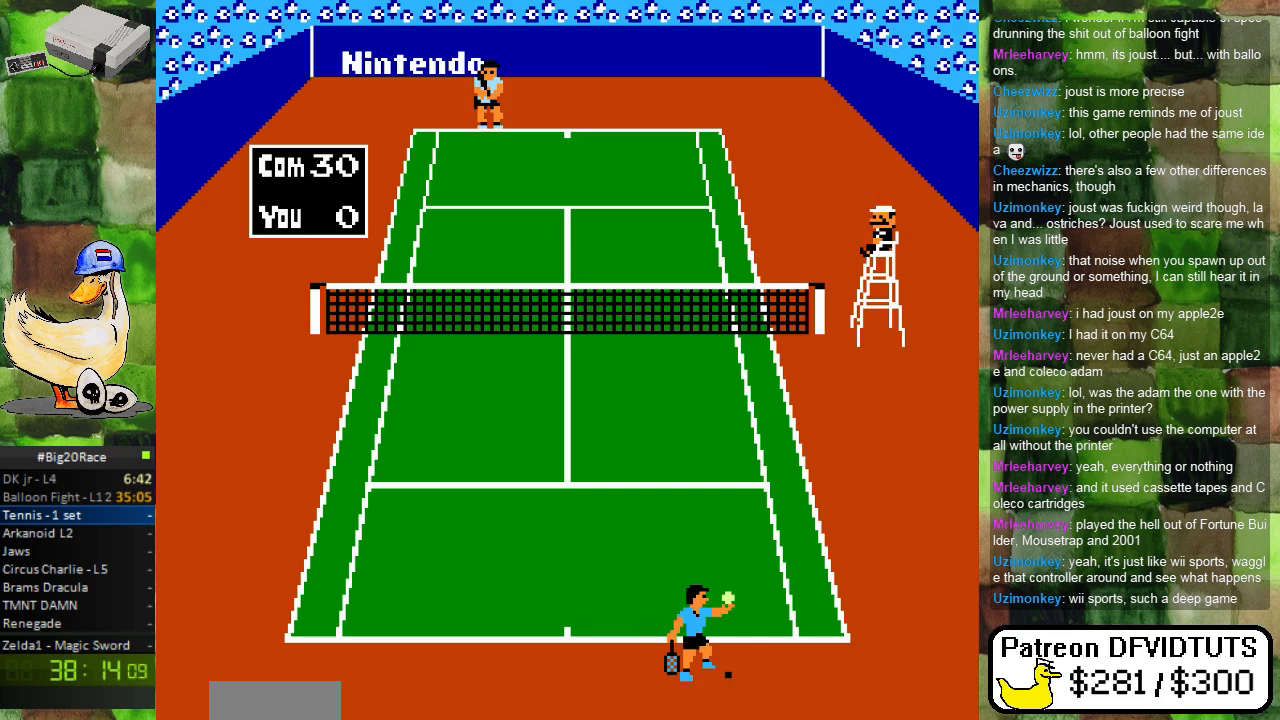
{"buttons": [], "events": []}
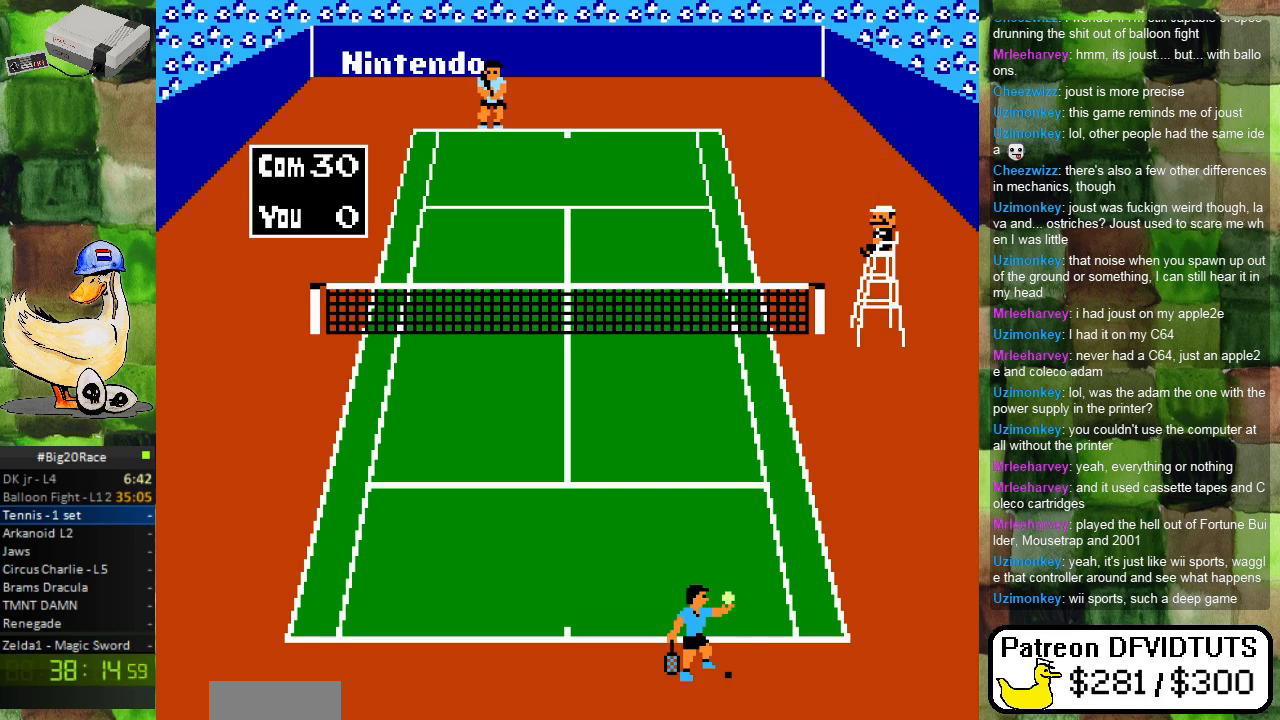
{"buttons": [], "events": [[317, "A", "down"], [467, "A", "up"]]}
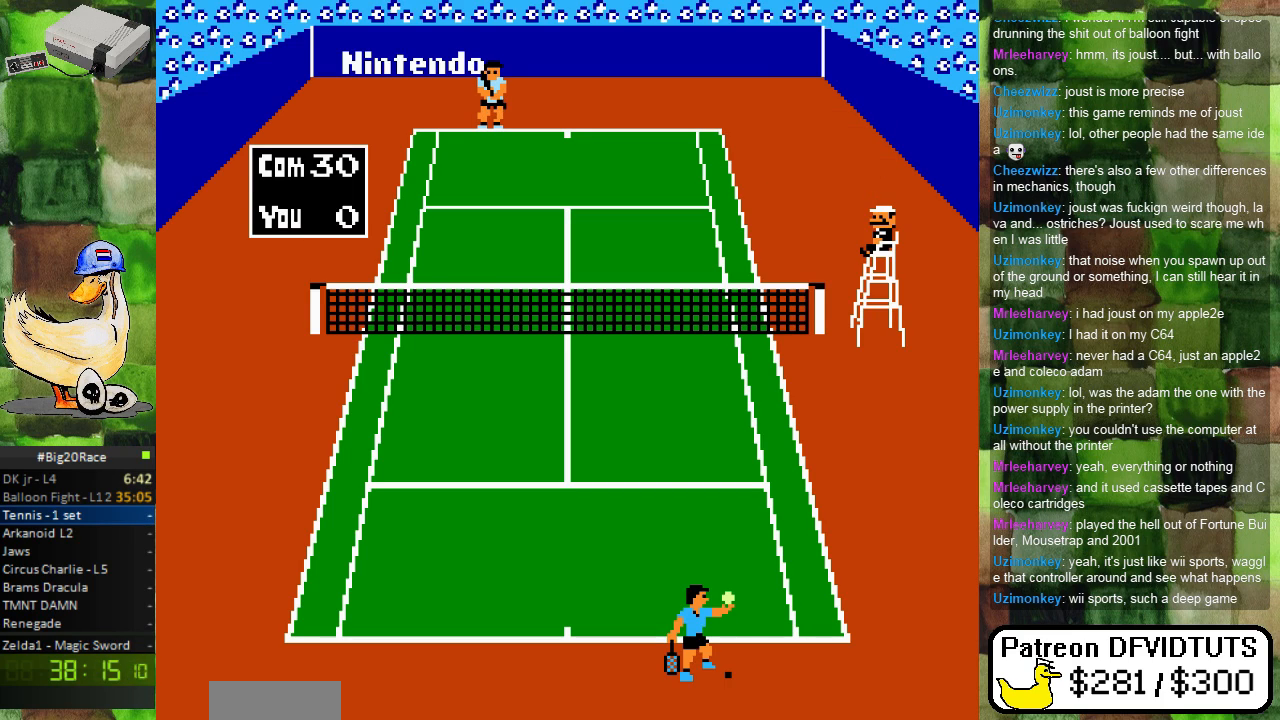
{"buttons": [], "events": []}
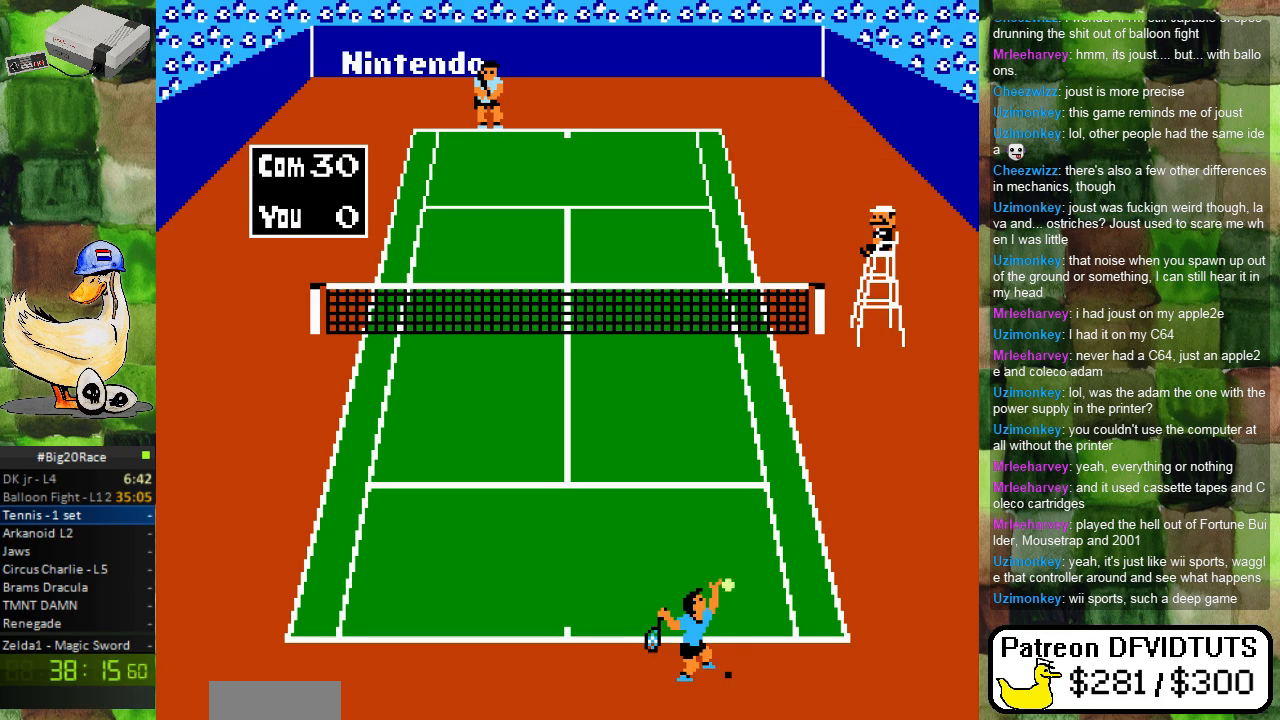
{"buttons": [], "events": []}
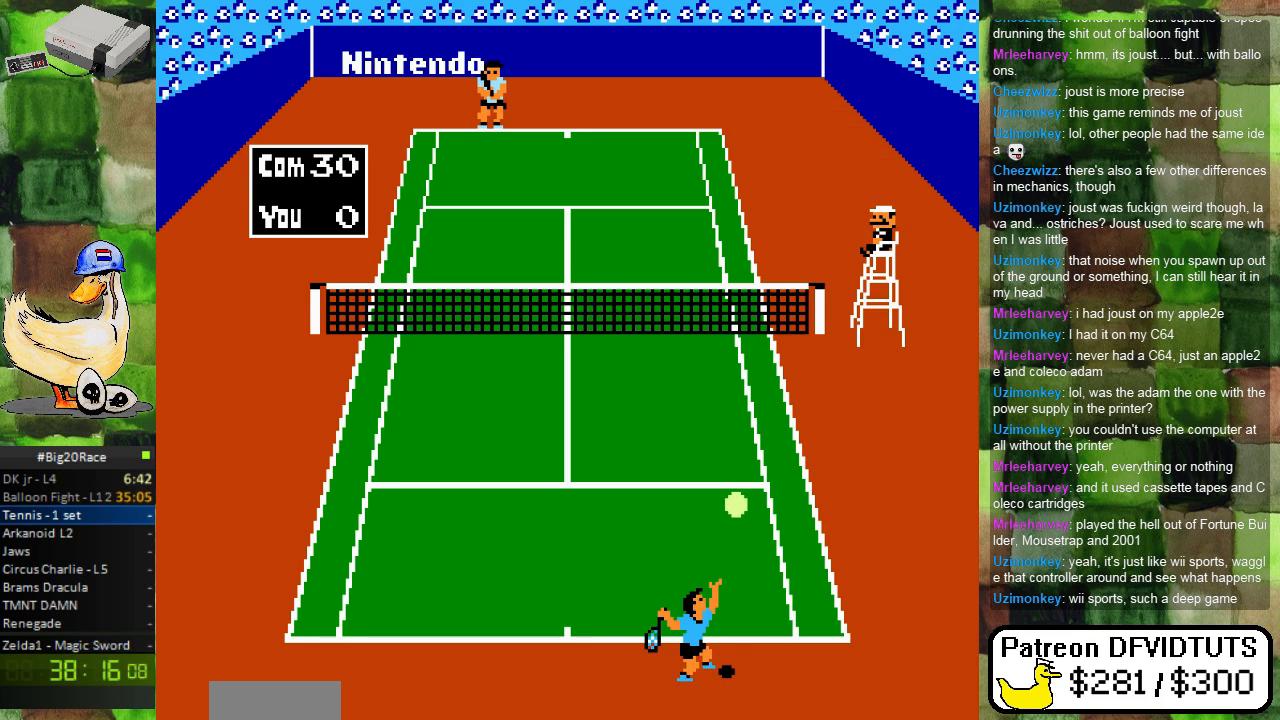
{"buttons": [], "events": []}
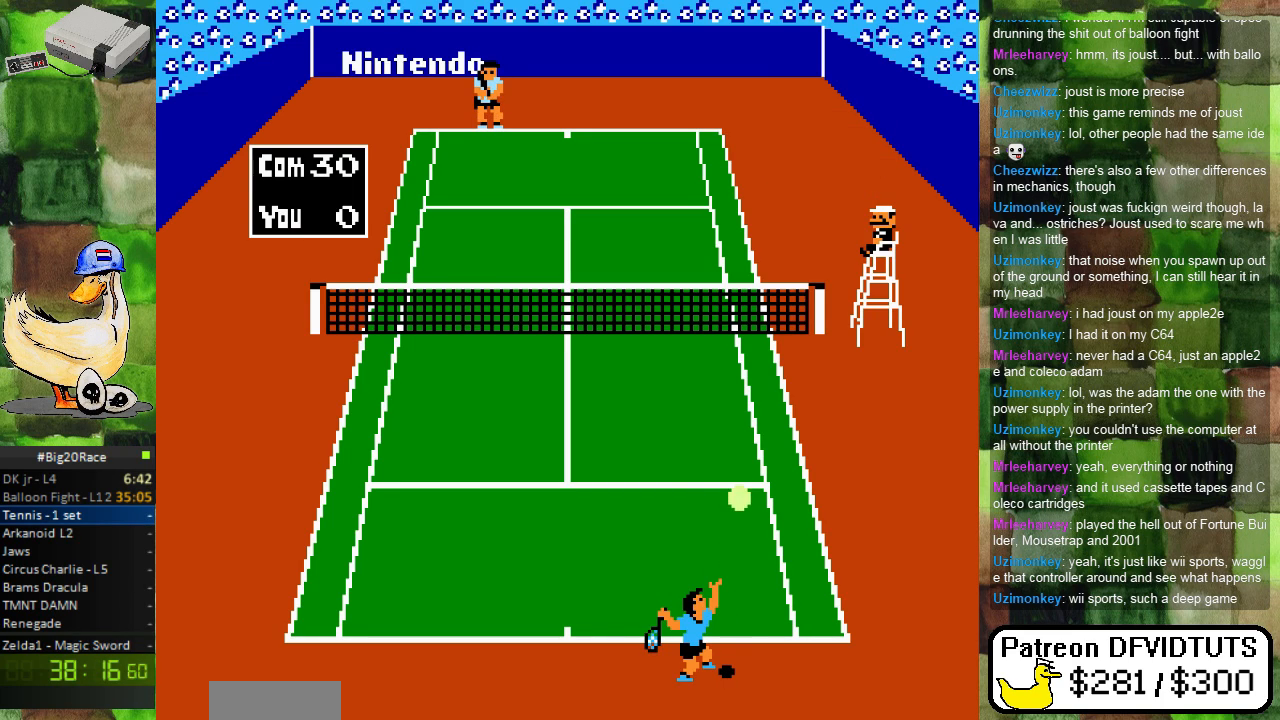
{"buttons": ["A"], "events": [[233, "A", "down"]]}
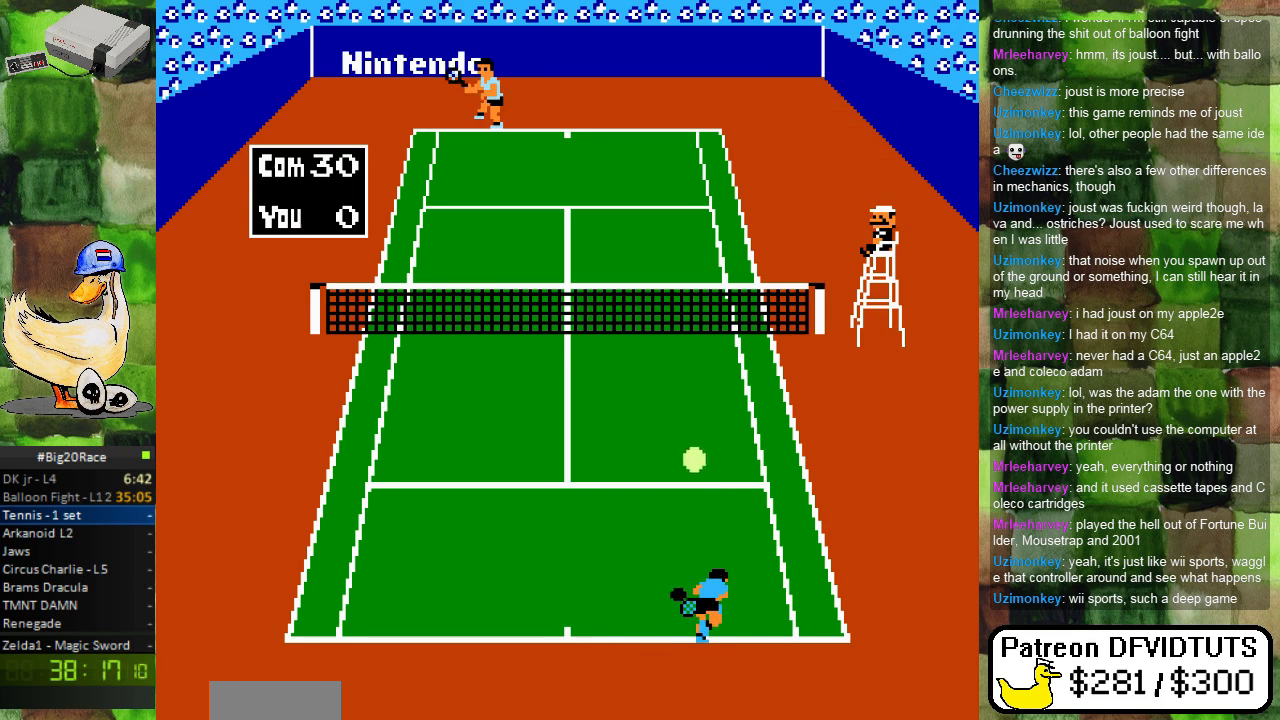
{"buttons": [], "events": [[233, "A", "up"]]}
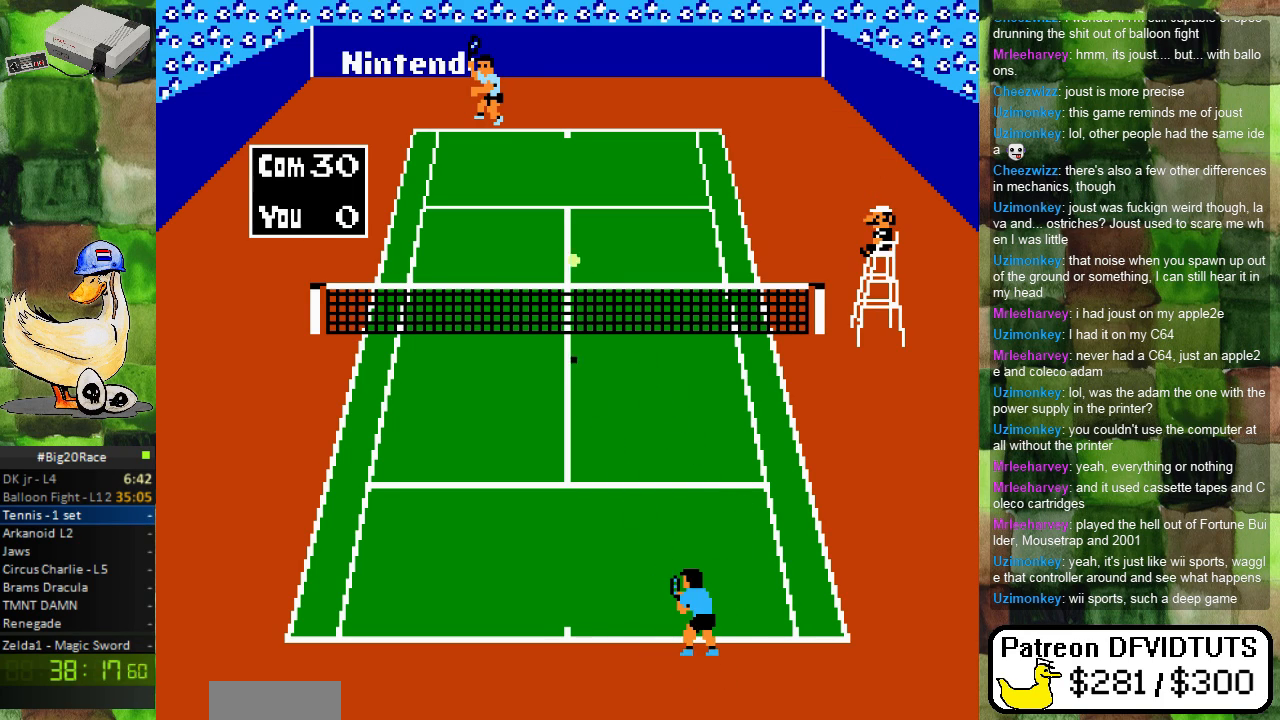
{"buttons": [], "events": [[117, "DPAD_LEFT", "down"], [250, "DPAD_LEFT", "up"]]}
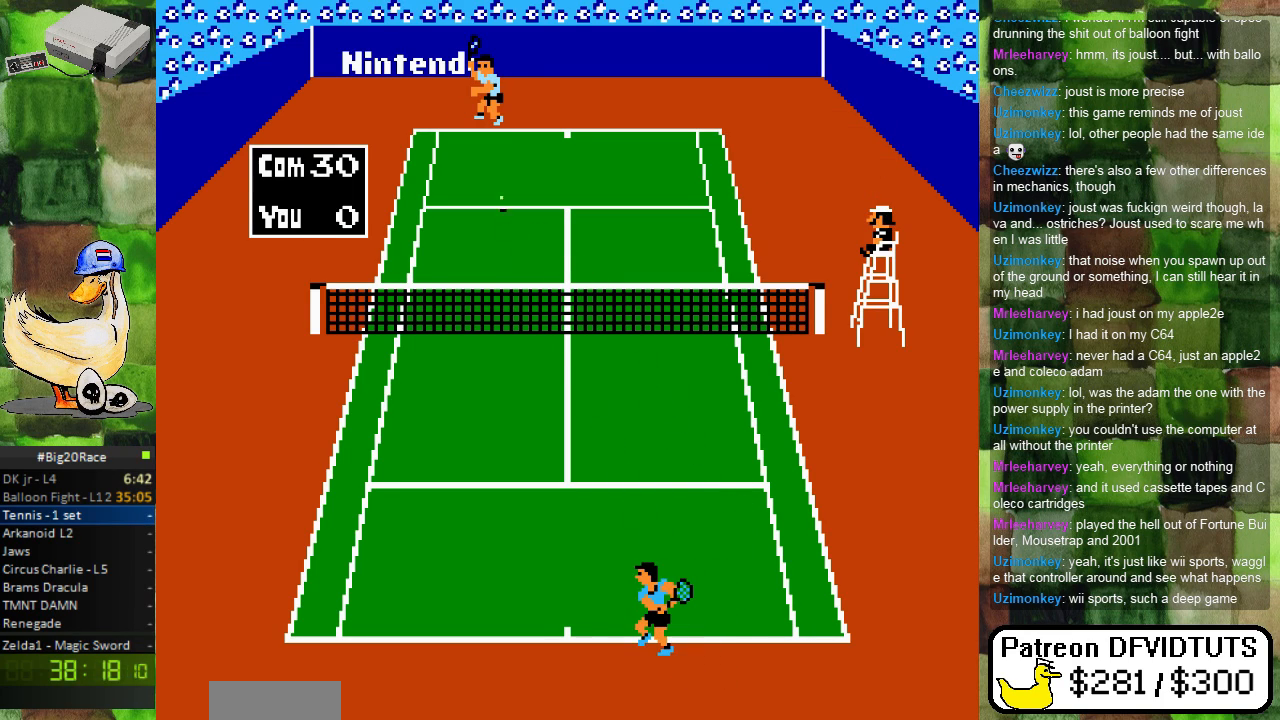
{"buttons": [], "events": []}
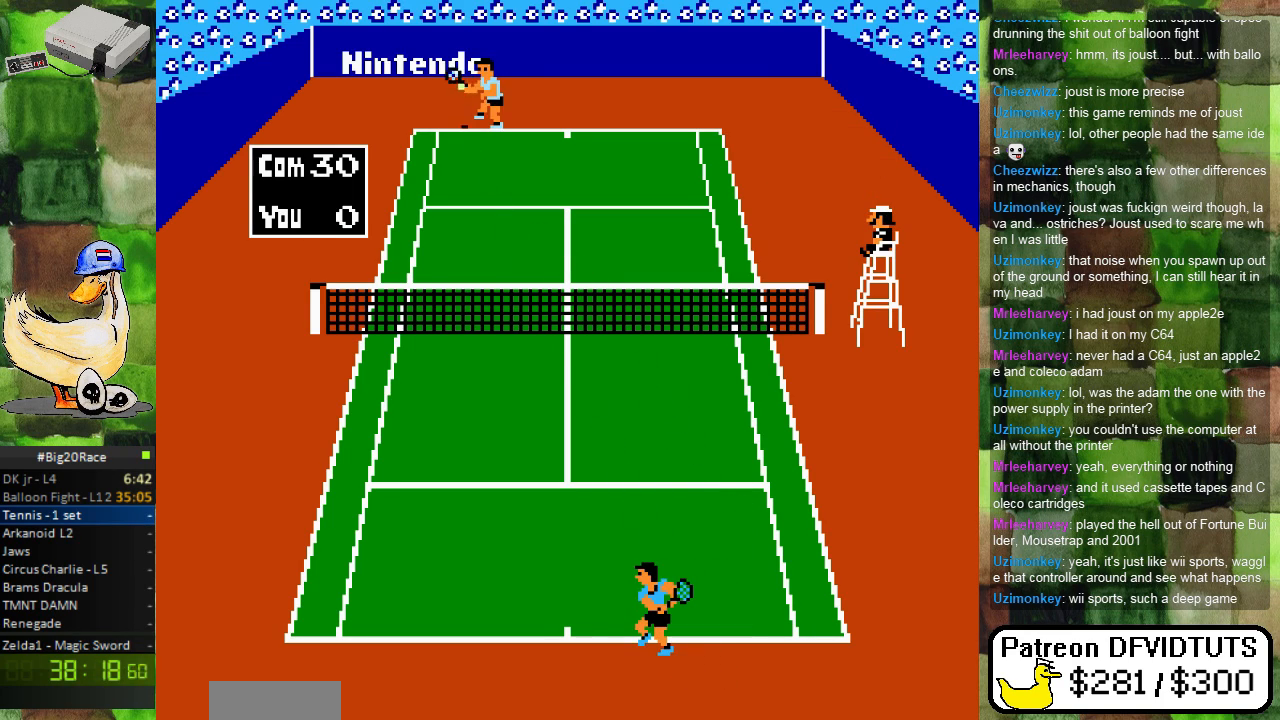
{"buttons": ["DPAD_LEFT"], "events": [[500, "DPAD_LEFT", "down"]]}
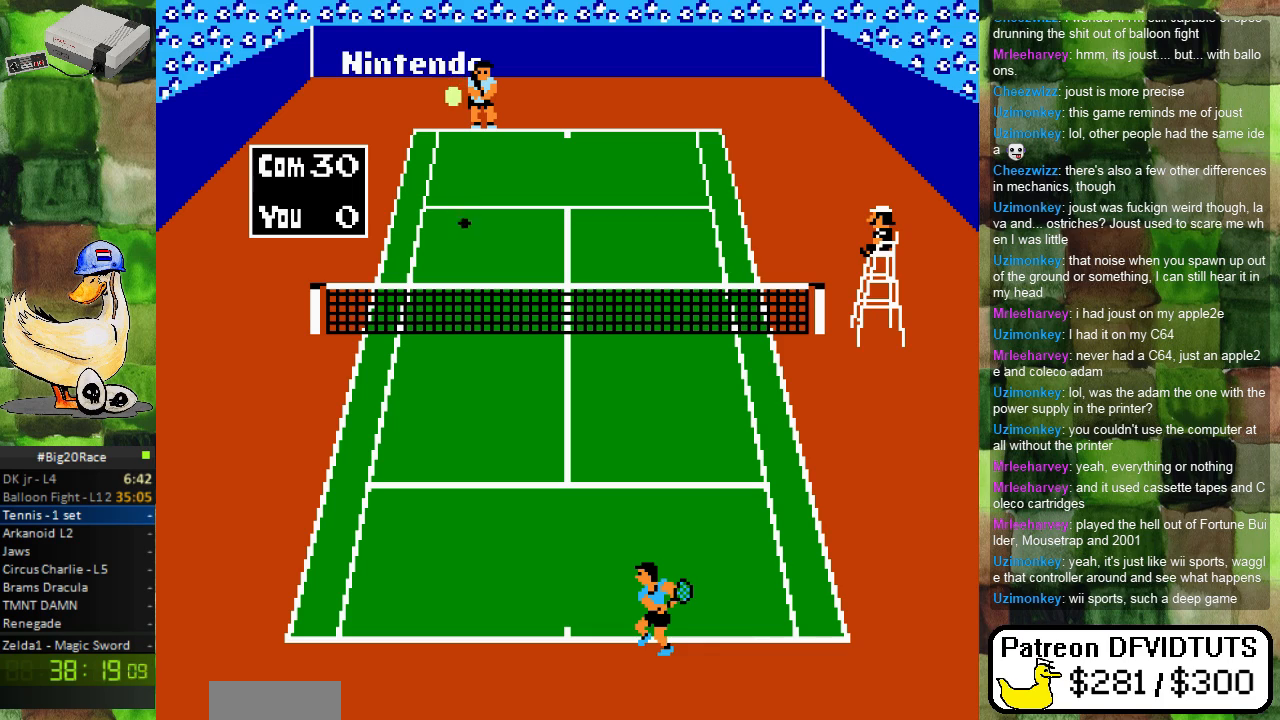
{"buttons": [], "events": [[267, "DPAD_LEFT", "up"]]}
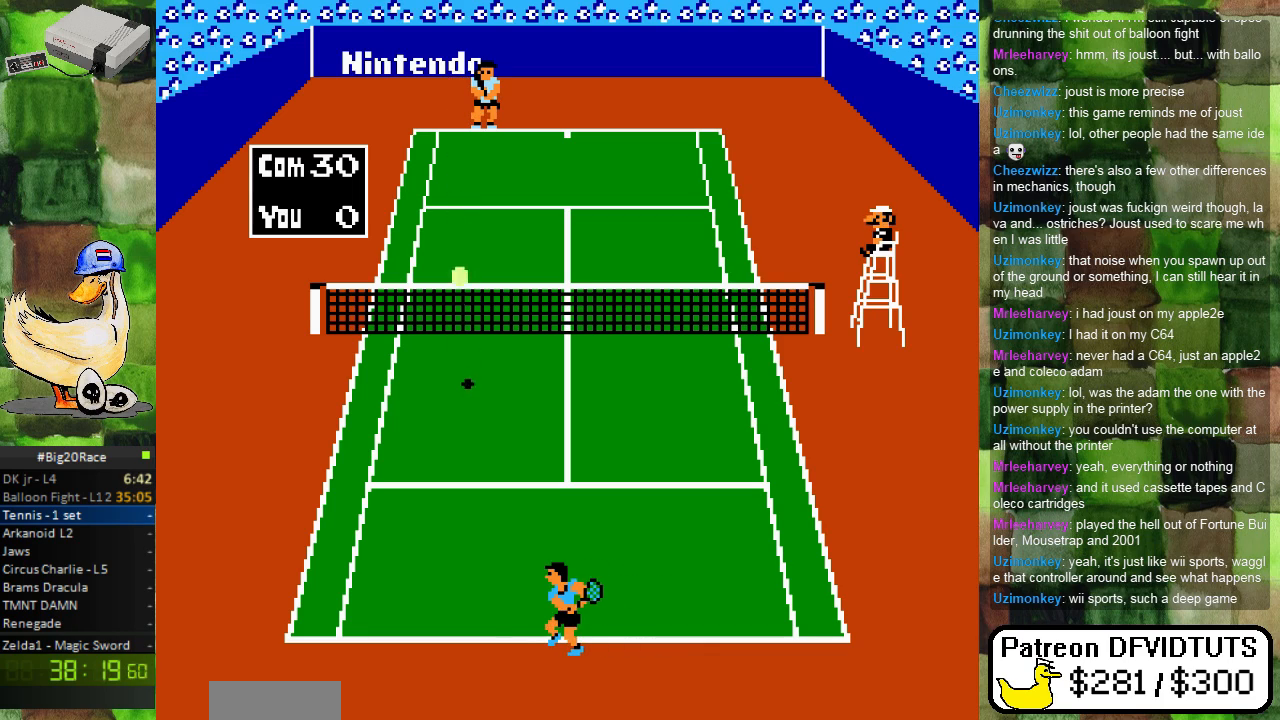
{"buttons": ["A", "DPAD_RIGHT"], "events": [[50, "DPAD_LEFT", "down"], [150, "DPAD_LEFT", "up"], [417, "DPAD_RIGHT", "down"], [433, "A", "down"]]}
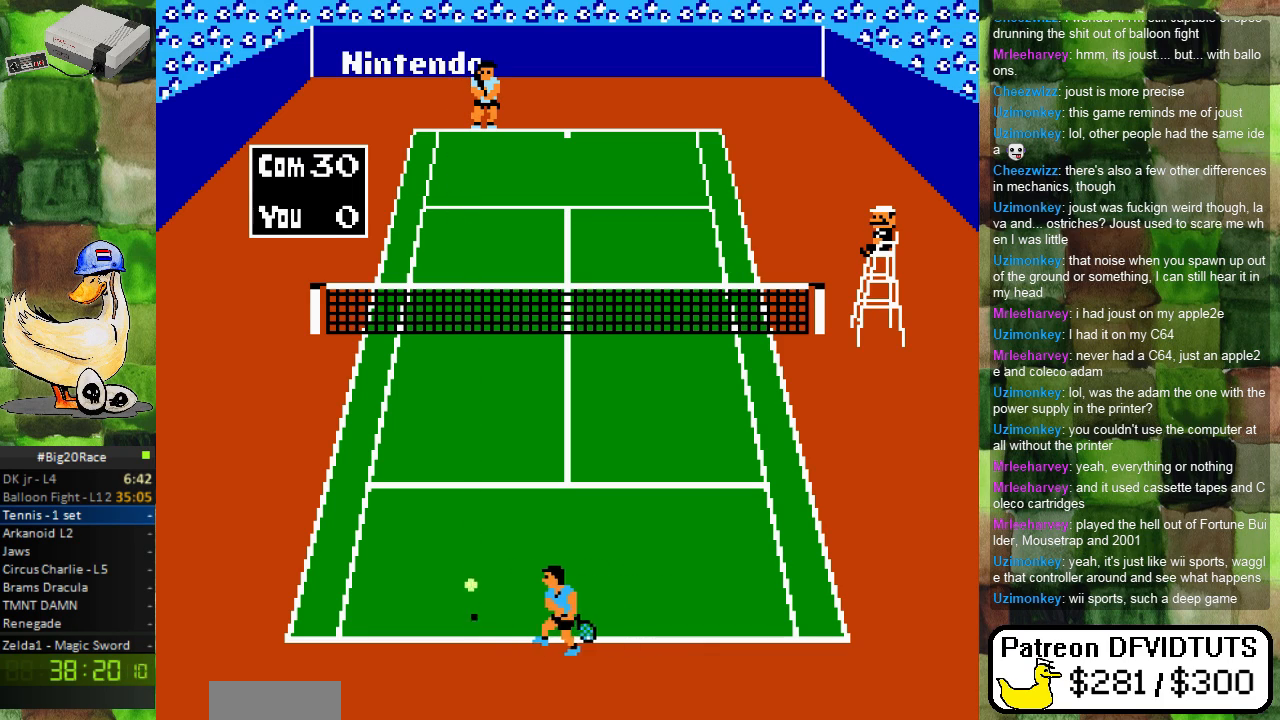
{"buttons": [], "events": [[50, "DPAD_RIGHT", "up"], [117, "A", "up"], [200, "DPAD_LEFT", "down"], [367, "DPAD_LEFT", "up"]]}
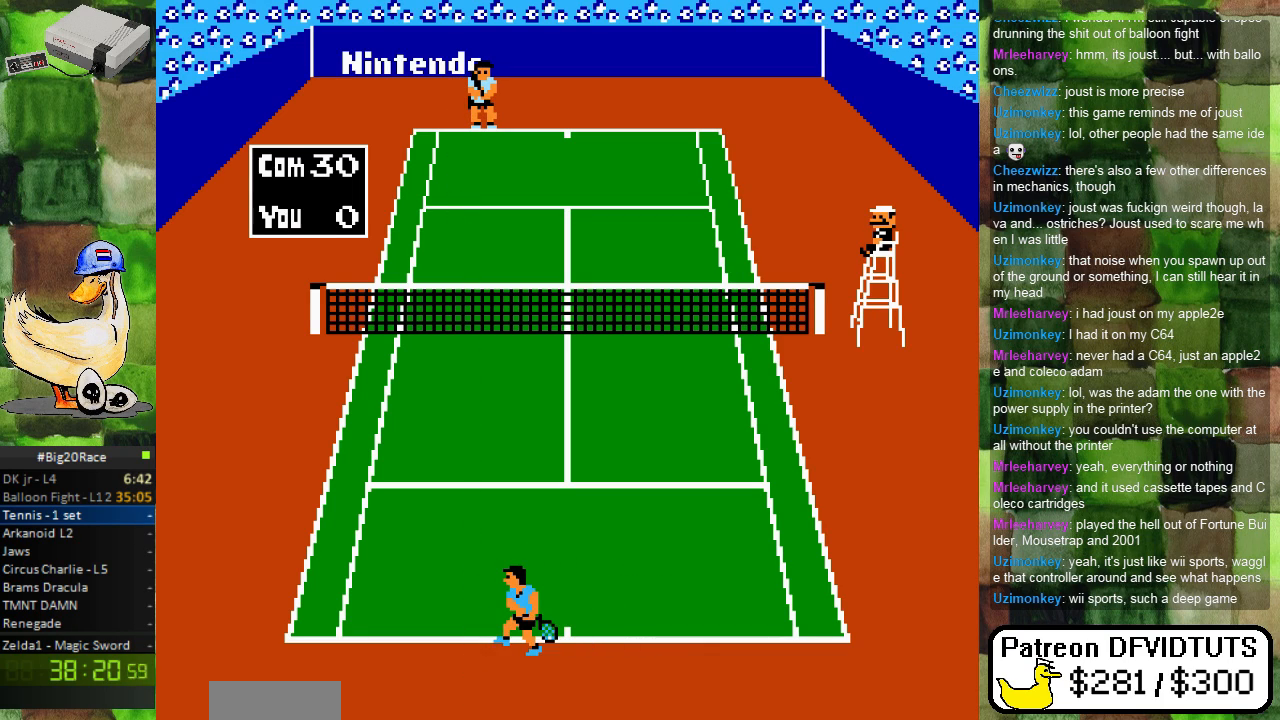
{"buttons": [], "events": []}
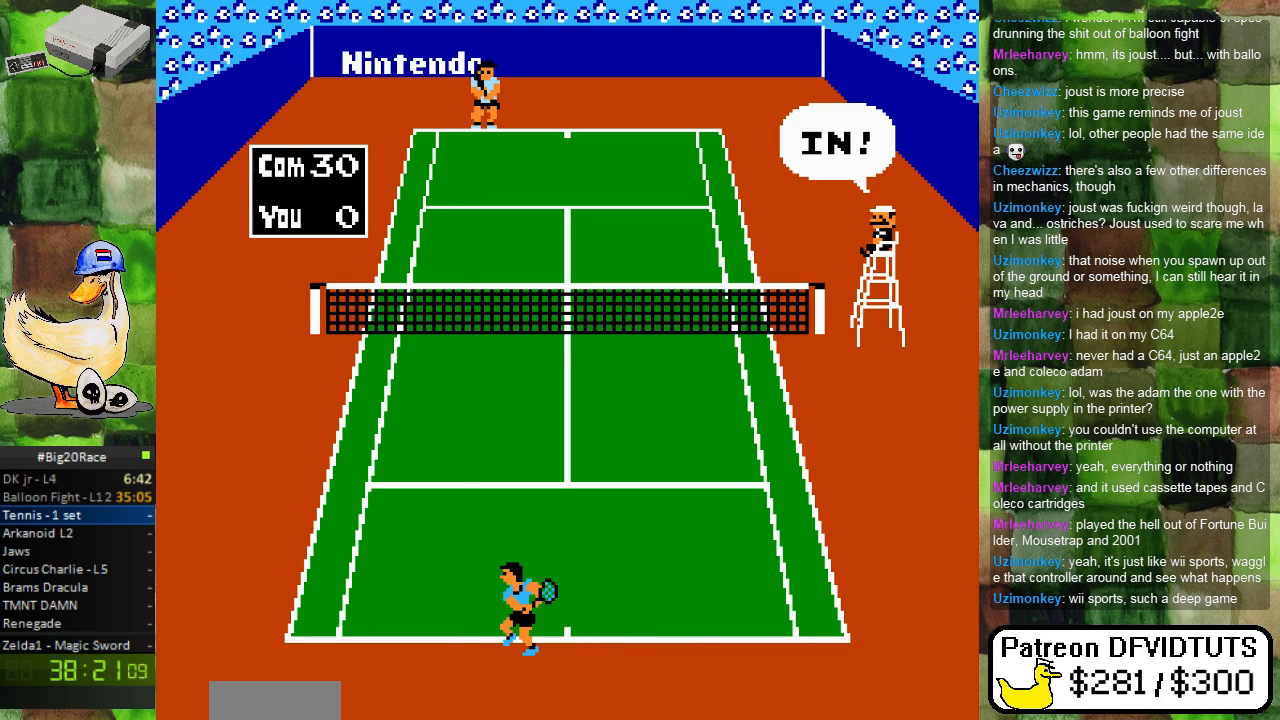
{"buttons": [], "events": []}
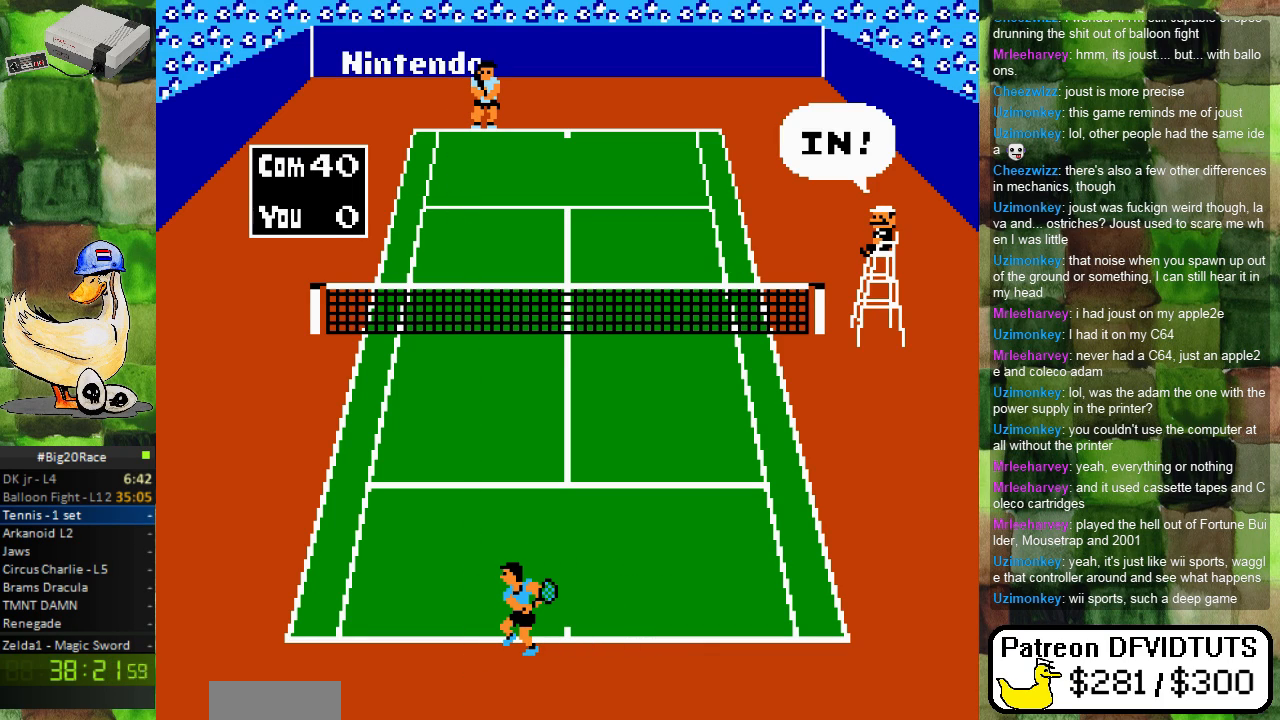
{"buttons": [], "events": []}
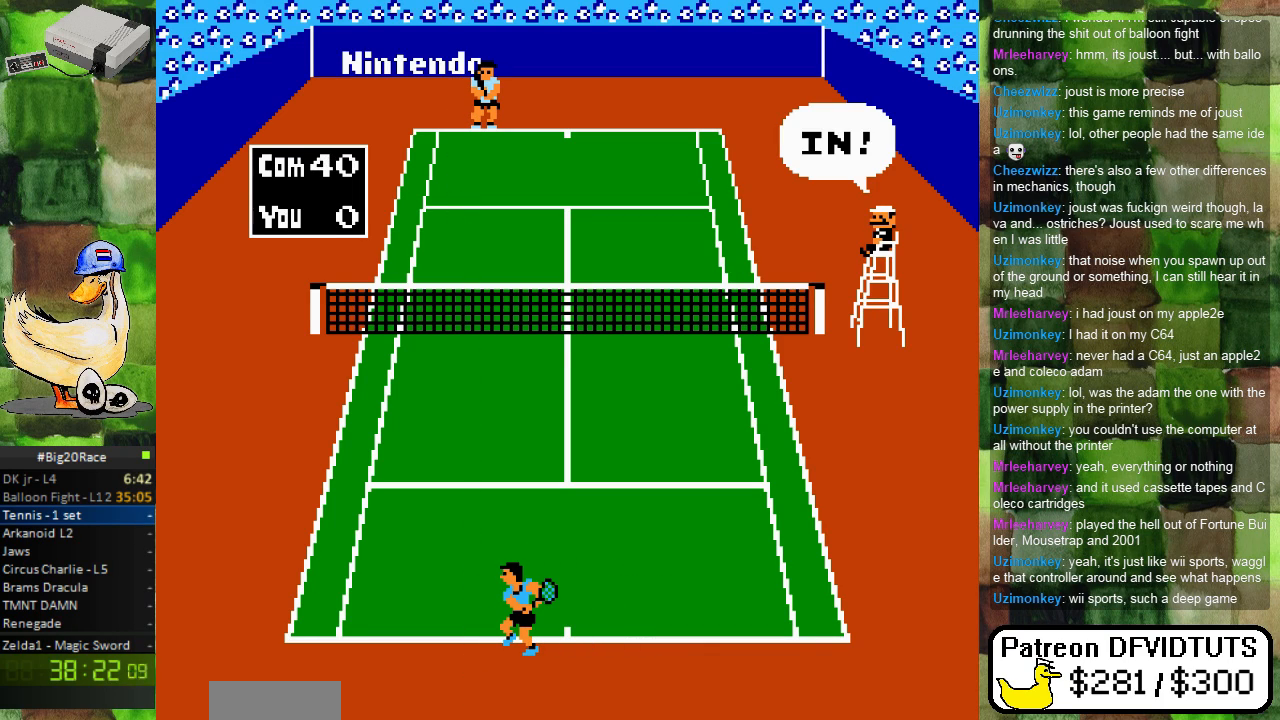
{"buttons": [], "events": []}
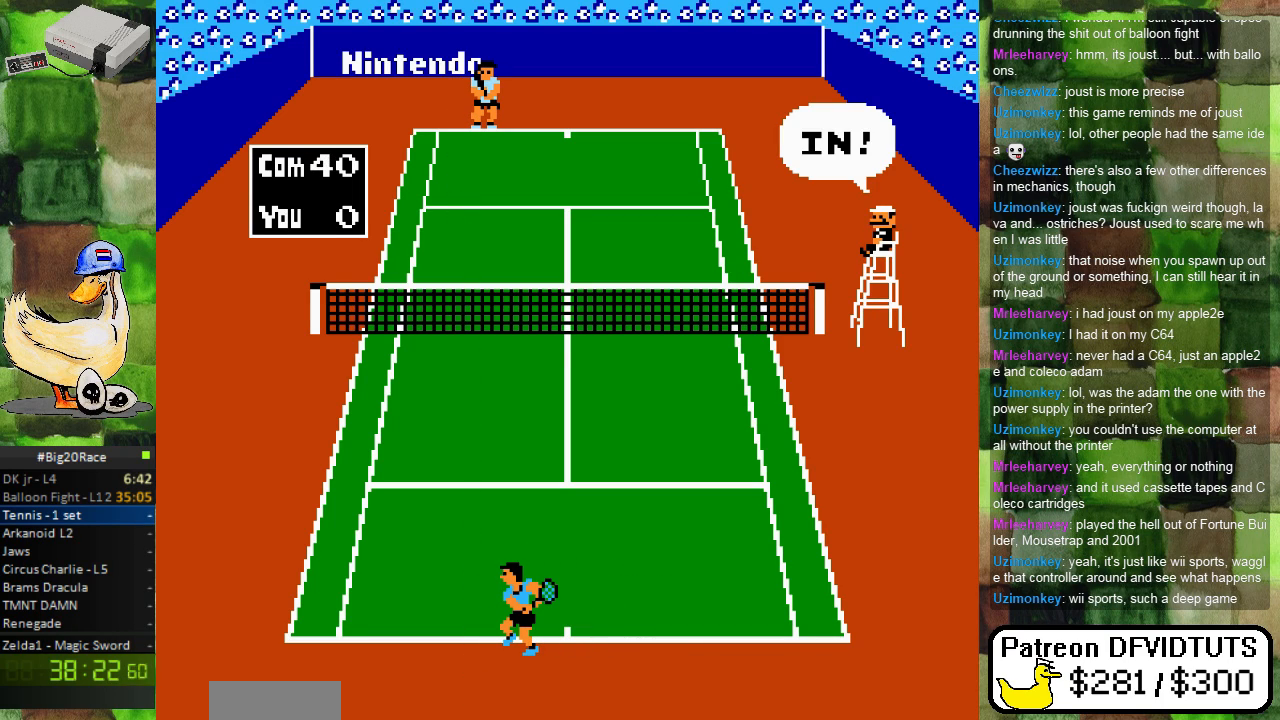
{"buttons": [], "events": []}
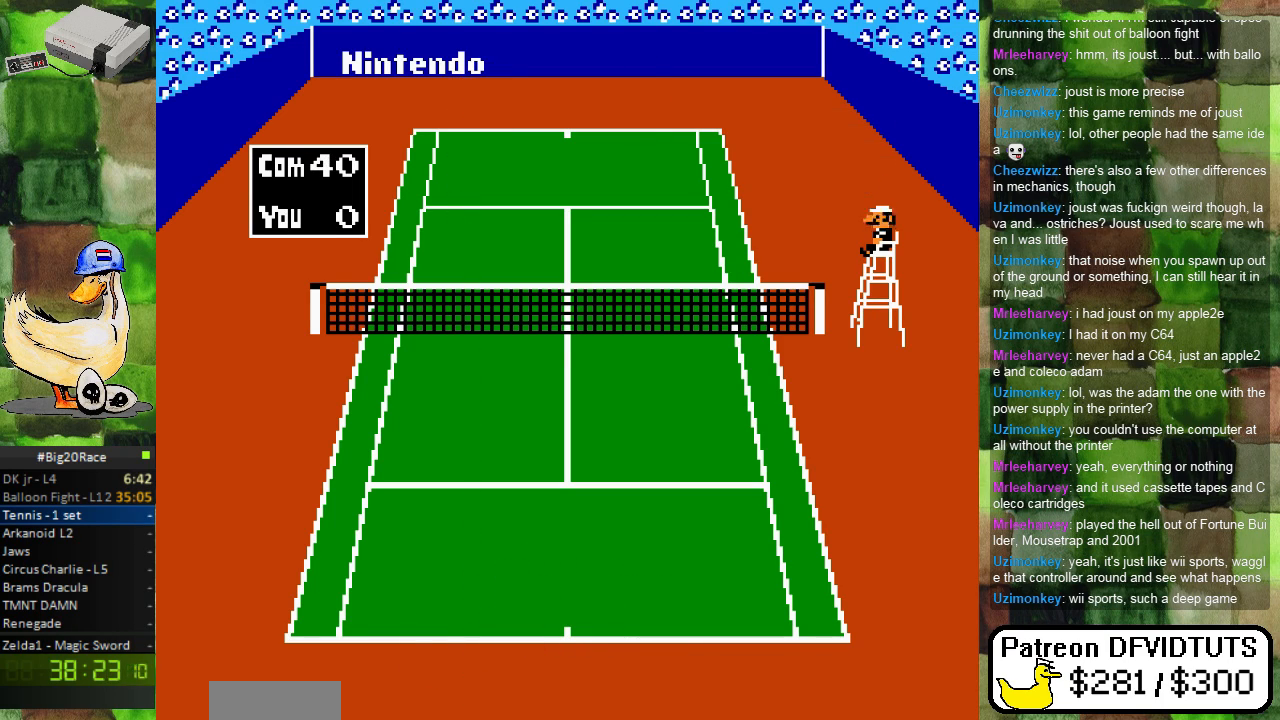
{"buttons": [], "events": []}
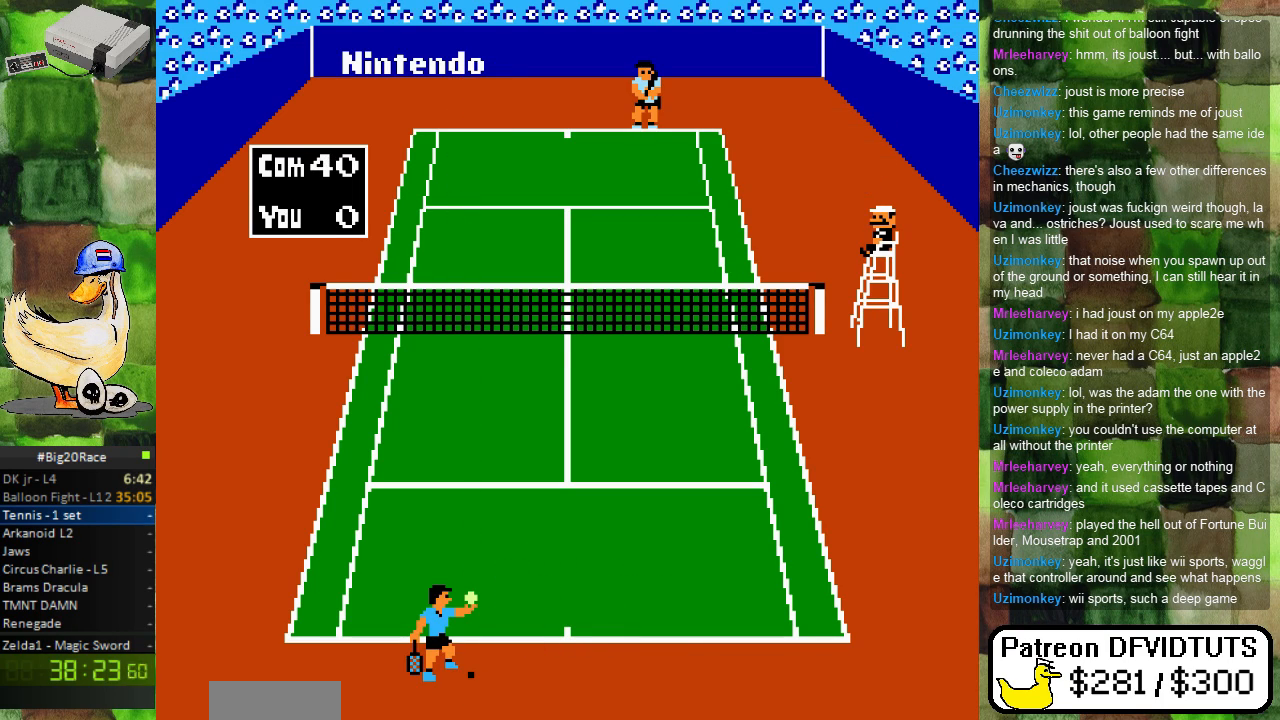
{"buttons": [], "events": [[50, "A", "down"], [217, "A", "up"]]}
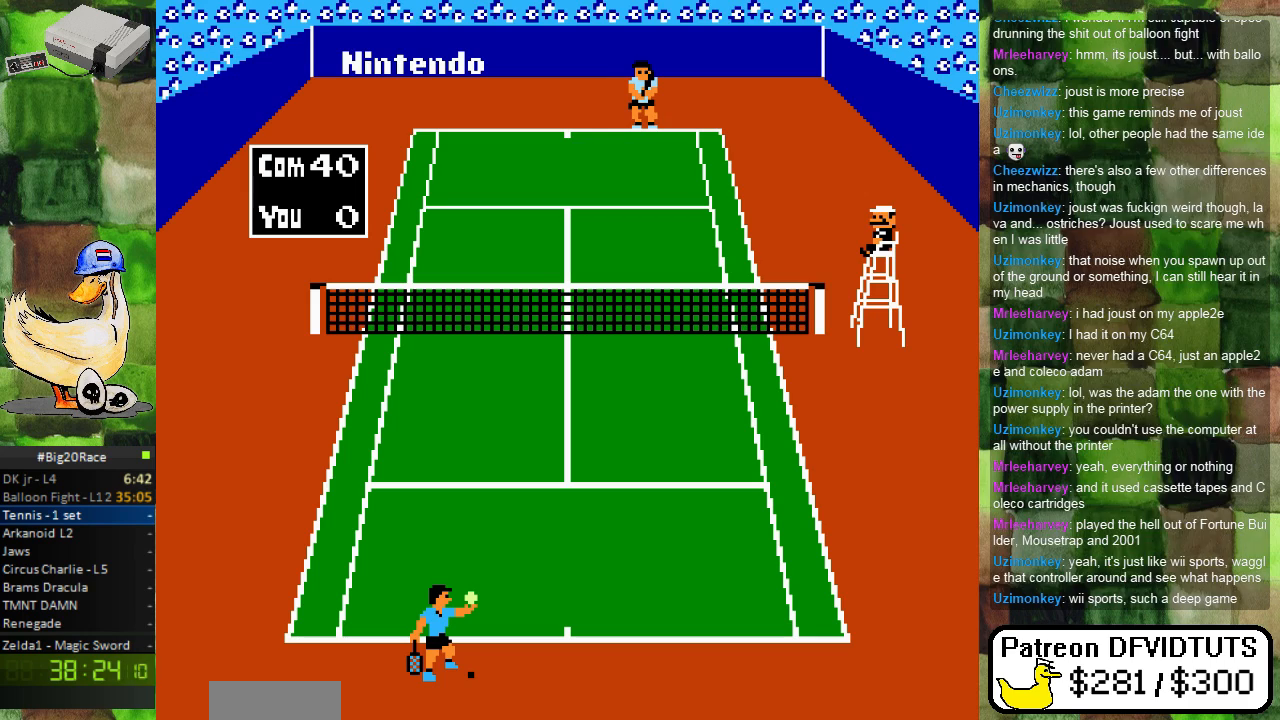
{"buttons": [], "events": []}
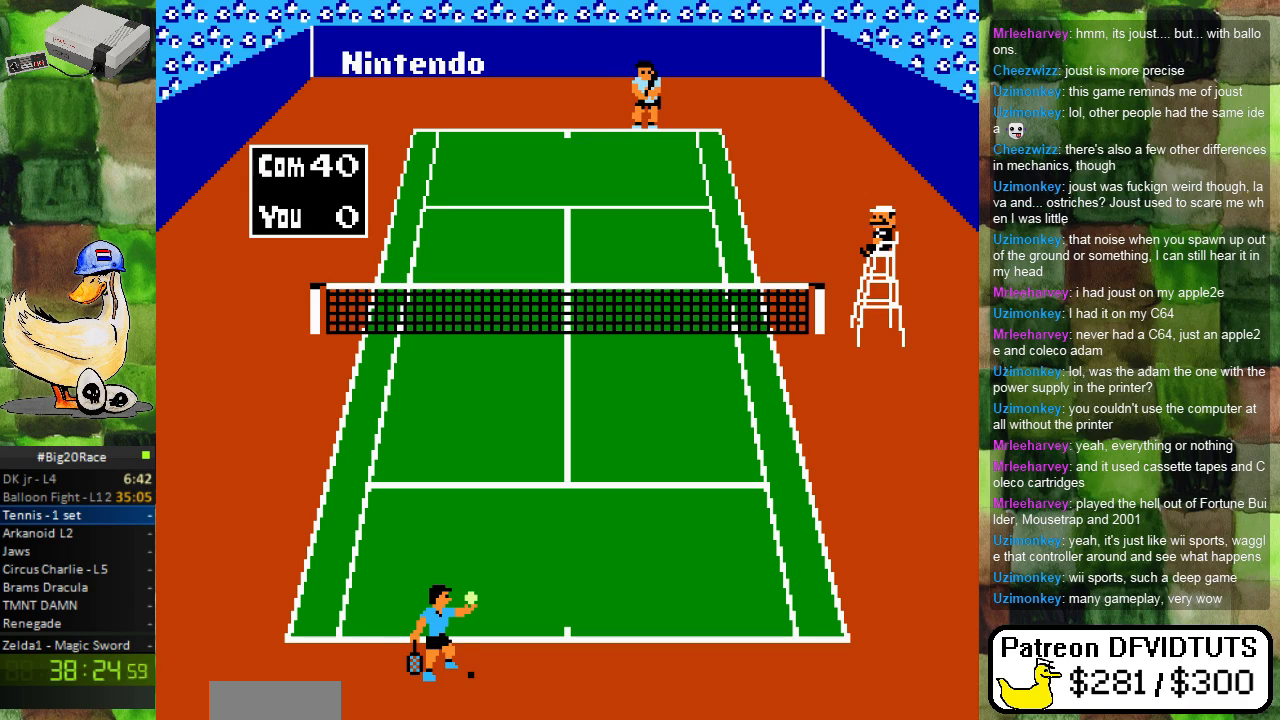
{"buttons": [], "events": []}
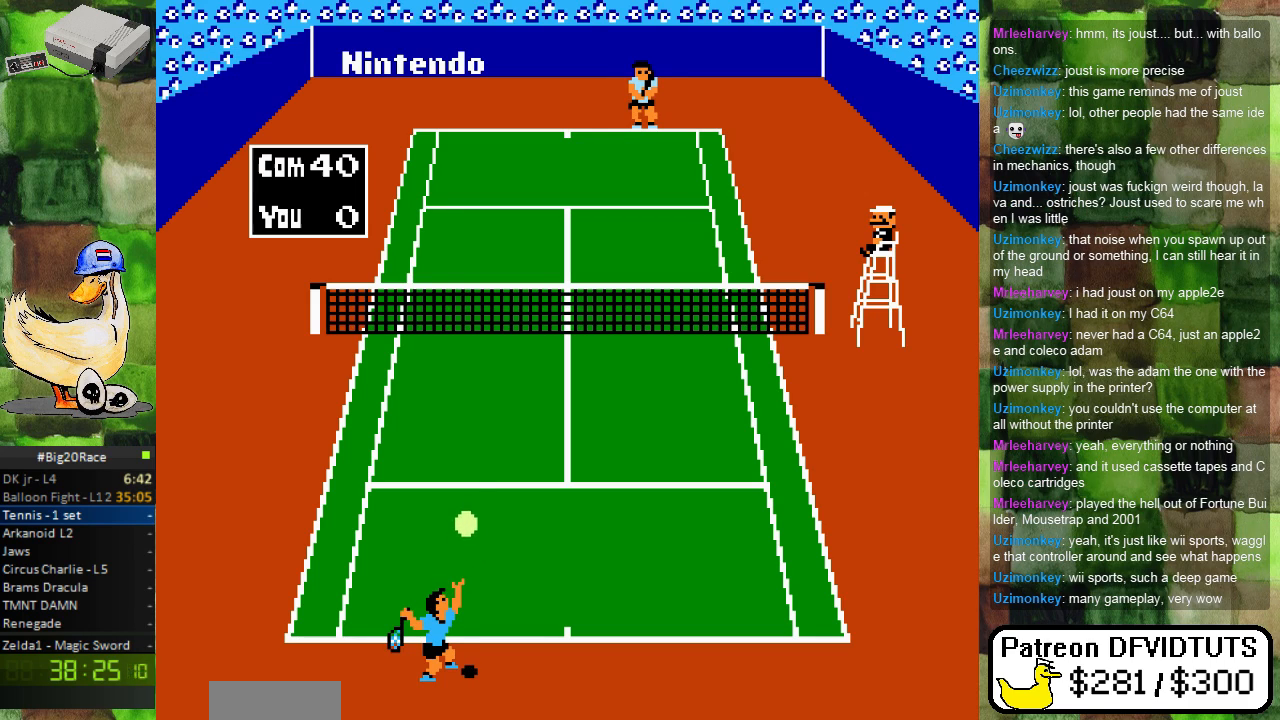
{"buttons": [], "events": []}
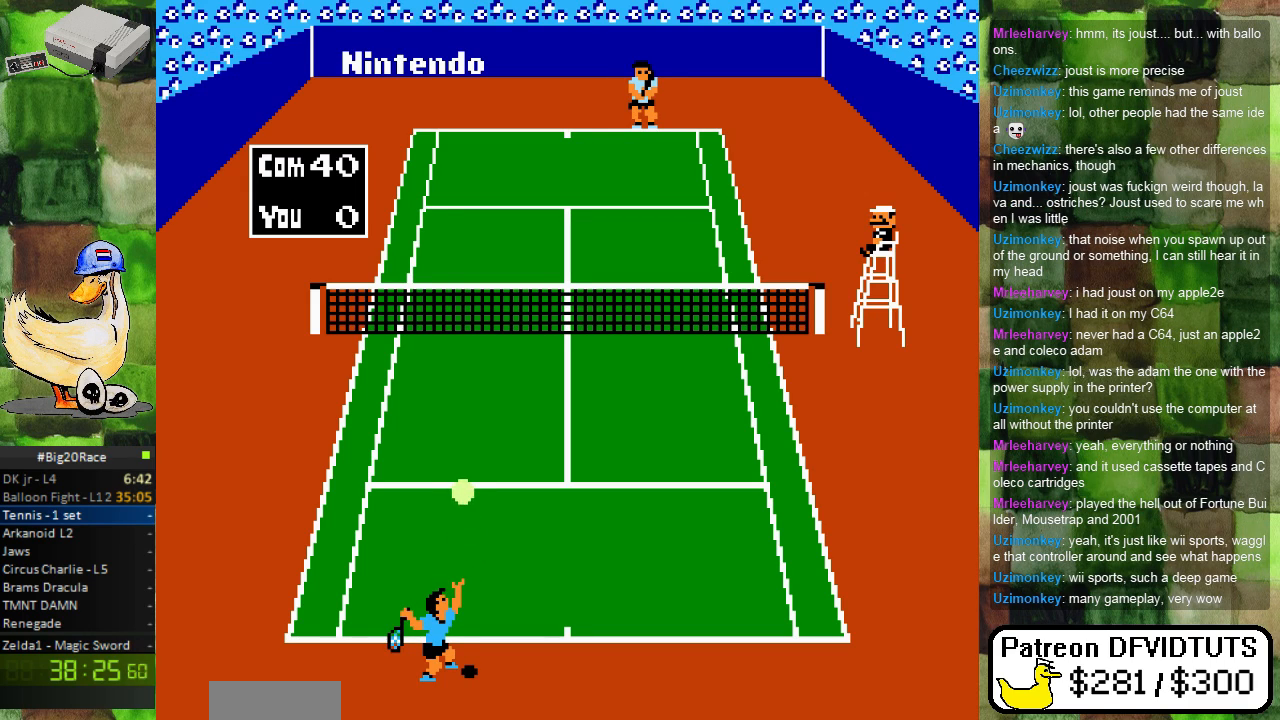
{"buttons": ["A"], "events": [[417, "A", "down"]]}
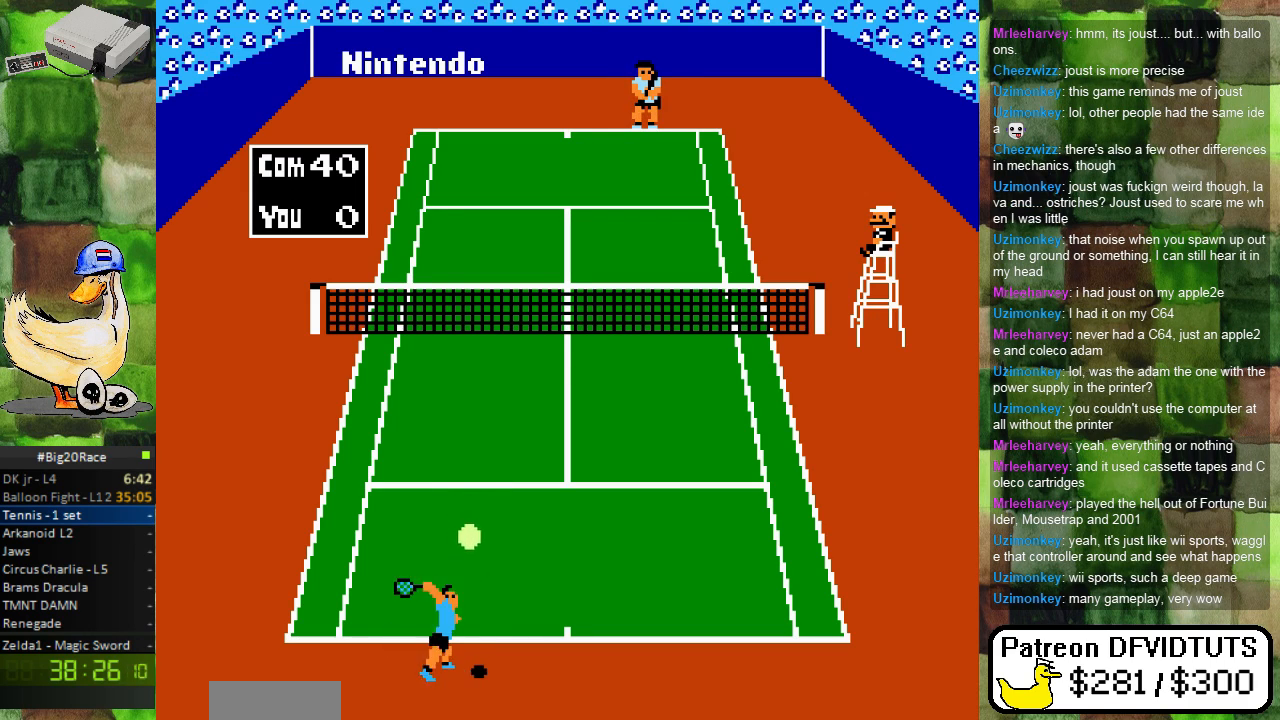
{"buttons": [], "events": [[200, "A", "up"]]}
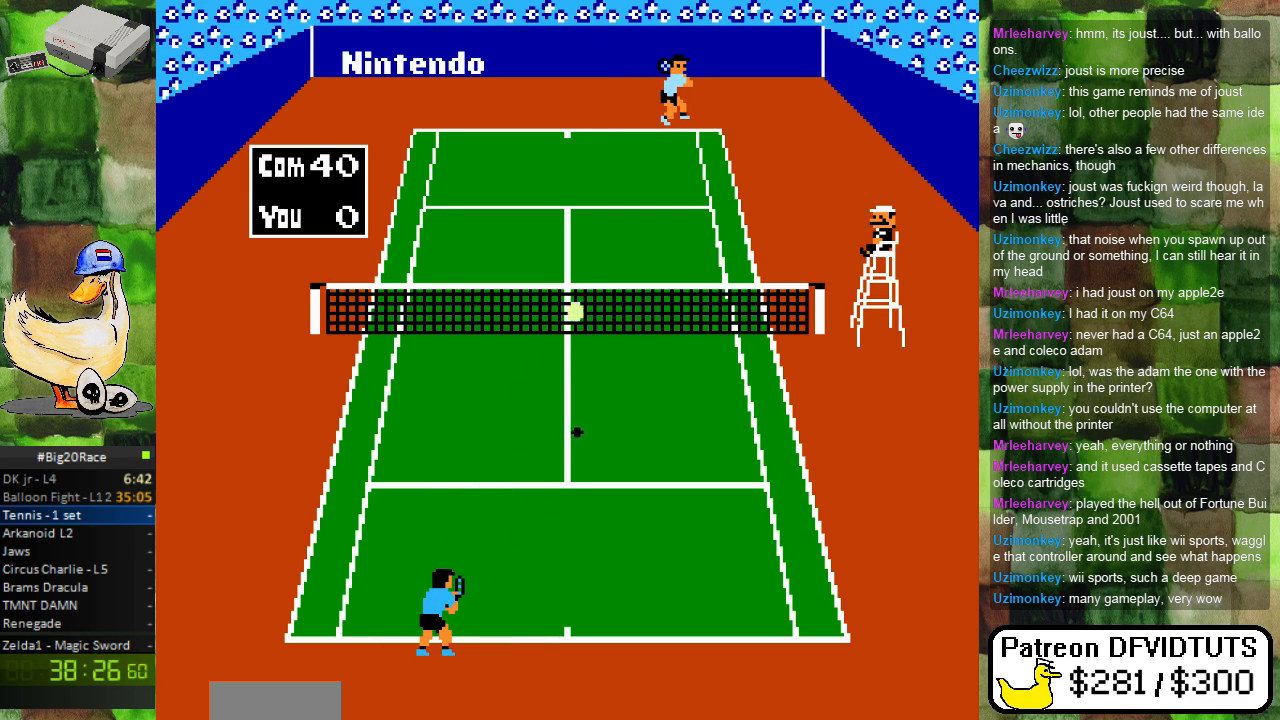
{"buttons": [], "events": []}